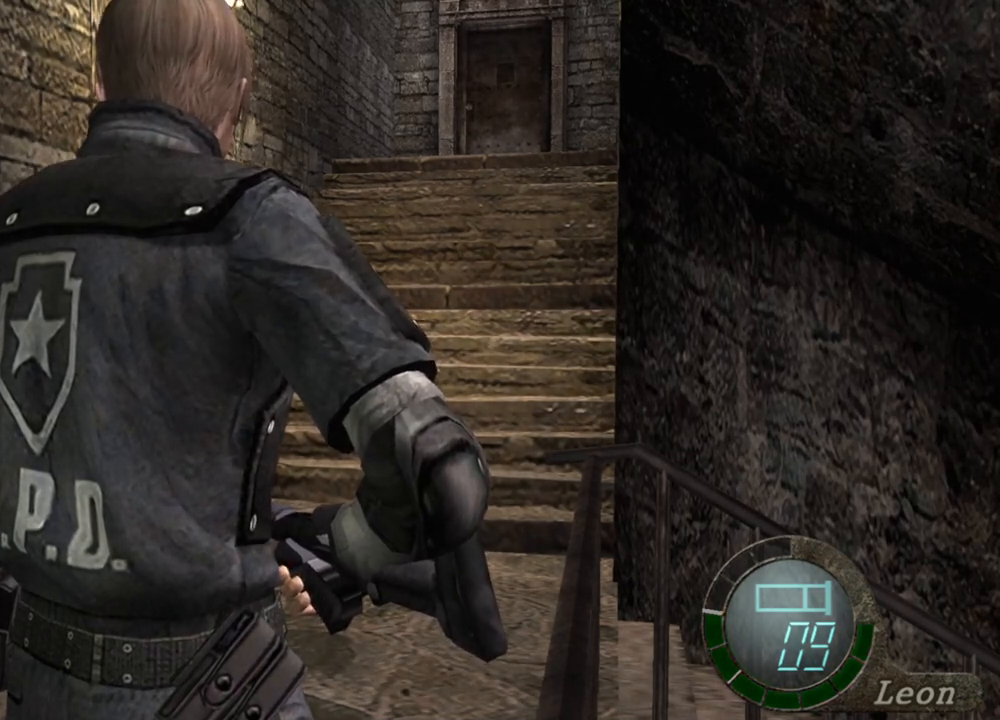
Gameplay with keyboard and mouse; each line is a JSON object with the keys and mouse buttons held at the frame after it. "events" lists presses ("down") and releases ("up") of "1", "2", "3", "4", "5", "a", "alt", "b", "c", "ctrl", "d", "e", "f", "g", "q", "r", "s", "shift", "space", "t", "tab", "tilde", "v", "w", "x", "z", "mouse_left", "mouse_wheel", "mouse_right", "mouse_mb4" and "mouse_mb5" between this image and that frame as [ms after this image, input, new state], when the widget could be followed in between. "mouse_left", "mouse_wheel", "mouse_right", "mouse_mb4", "mouse_mb5" = the "left", "wheel", "right", "mb4", "mb5" buttons of the "mouse" list. No other keys are recorded. "wheel" means that the mouse wheel is clicked or scrolled. Mouse movement is not recorded.
{"keys": ["shift", "w"], "mouse": [], "events": [[300, "w", "down"], [333, "shift", "down"]]}
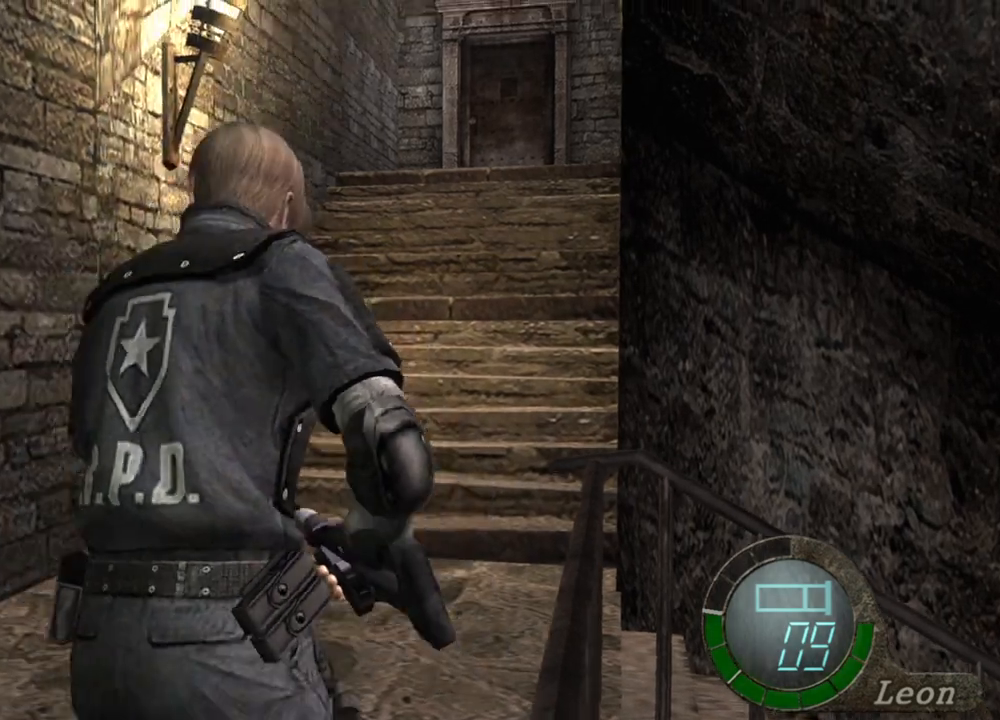
{"keys": ["e", "shift", "w"], "mouse": [], "events": [[33, "e", "down"], [200, "e", "up"], [233, "e", "down"], [333, "e", "up"], [400, "e", "down"], [467, "e", "up"], [500, "e", "down"]]}
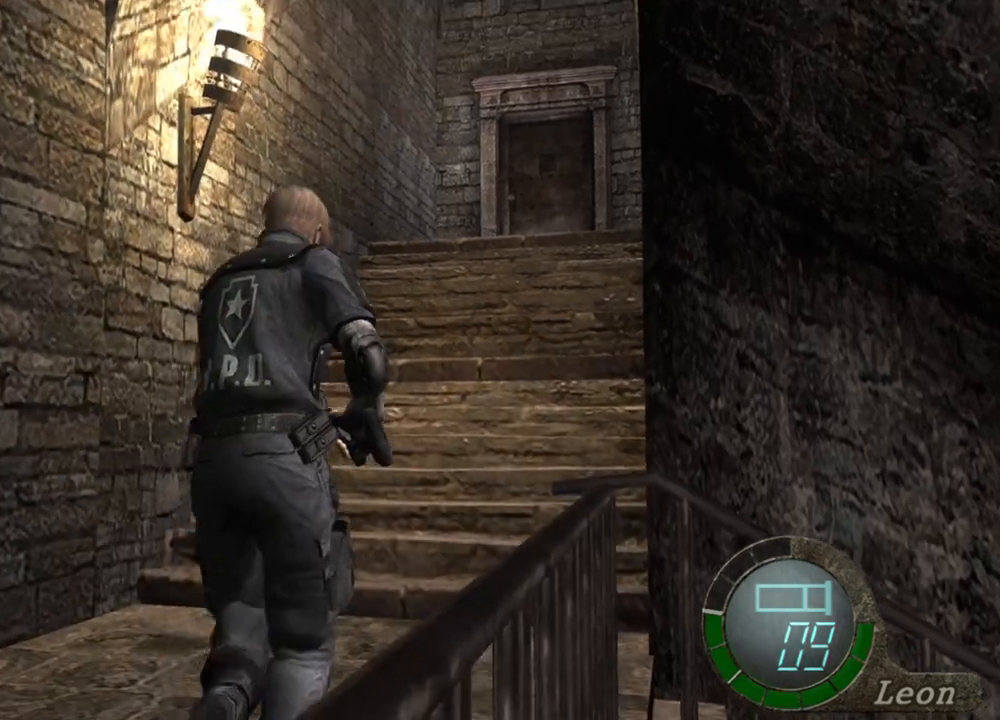
{"keys": ["e", "shift", "w"], "mouse": [], "events": [[100, "e", "up"], [167, "e", "down"], [267, "e", "up"], [300, "e", "down"], [400, "e", "up"], [433, "e", "down"]]}
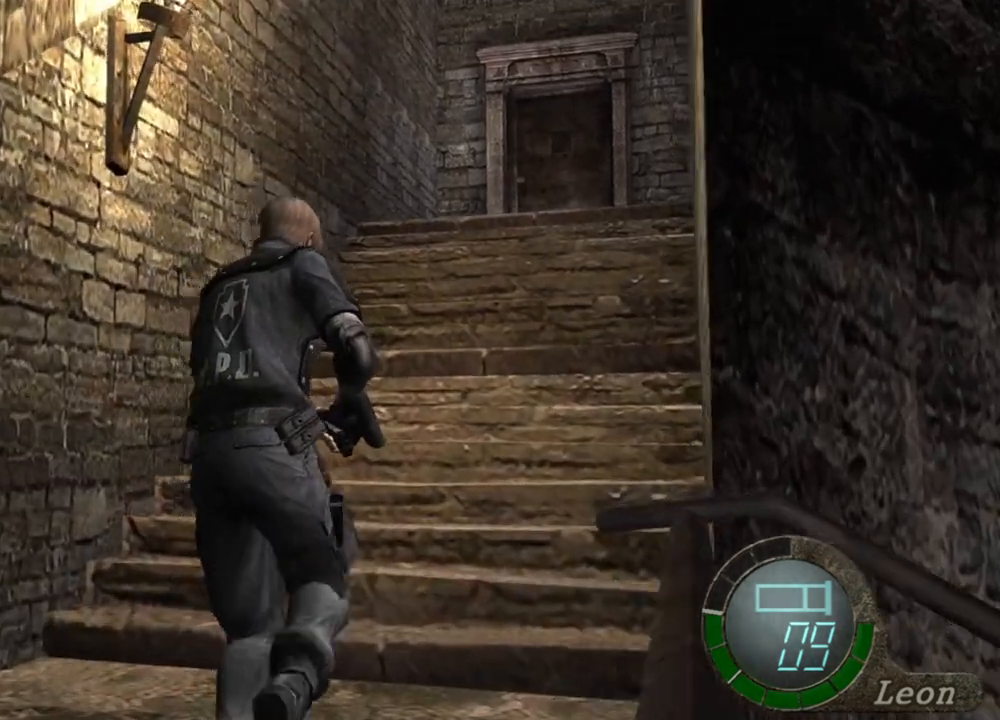
{"keys": ["e", "shift", "w"], "mouse": [], "events": [[33, "e", "up"], [67, "e", "down"], [167, "e", "up"], [200, "e", "down"], [300, "e", "up"], [367, "e", "down"], [433, "e", "up"], [500, "e", "down"]]}
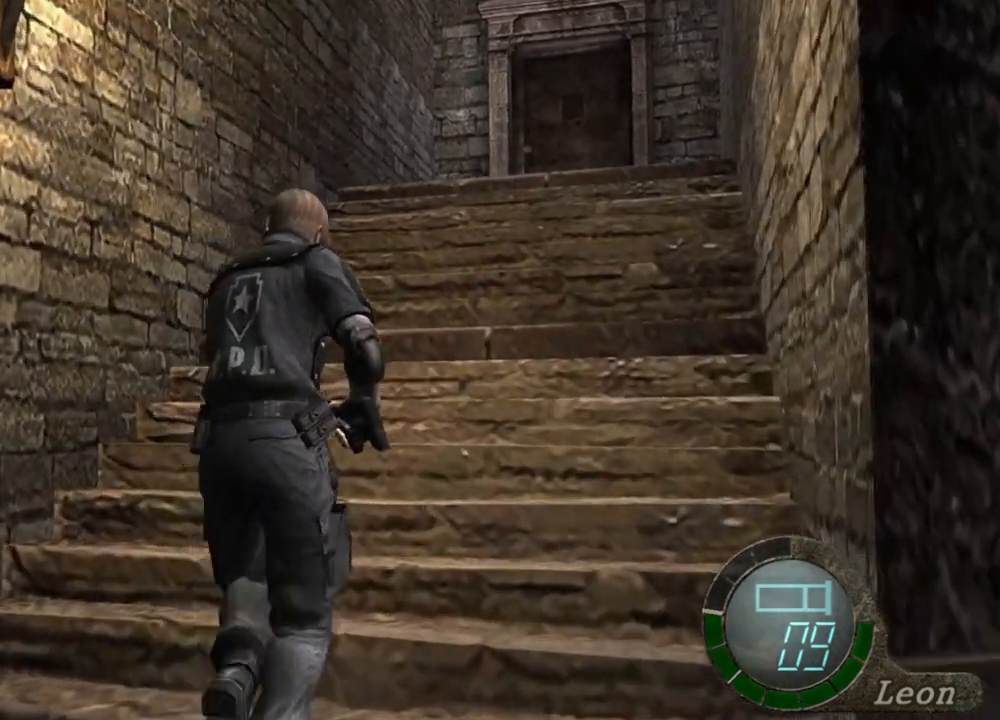
{"keys": ["e", "shift", "w"], "mouse": [], "events": [[233, "e", "up"], [267, "e", "down"], [333, "e", "up"], [433, "e", "down"]]}
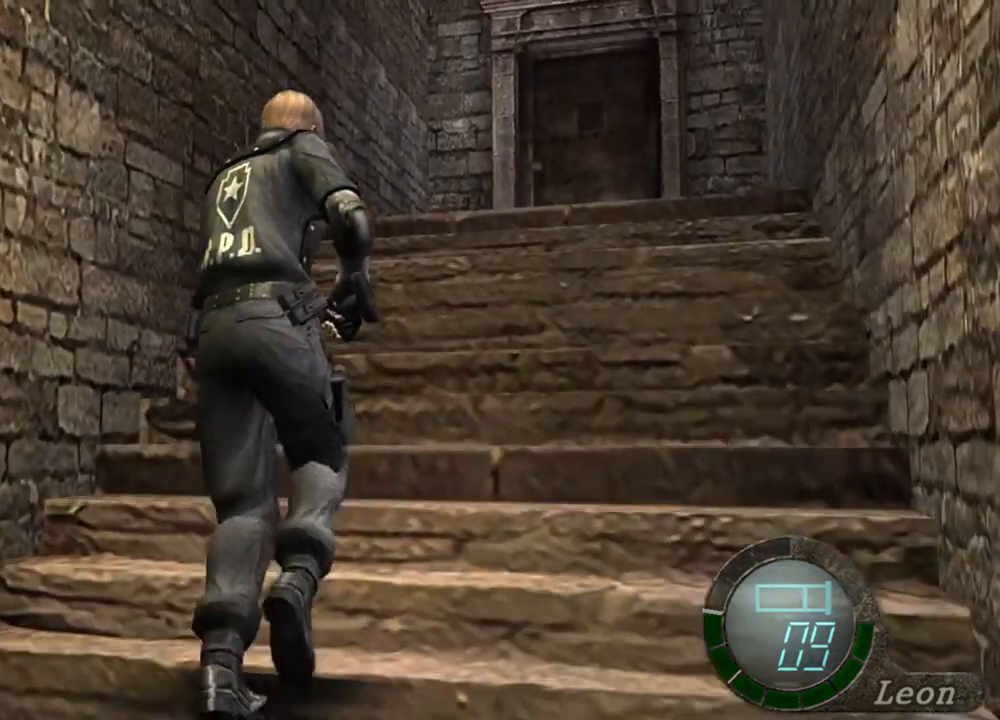
{"keys": ["e", "shift", "w"], "mouse": [], "events": [[33, "e", "up"], [133, "e", "down"], [233, "e", "up"], [300, "e", "down"], [400, "e", "up"], [467, "e", "down"]]}
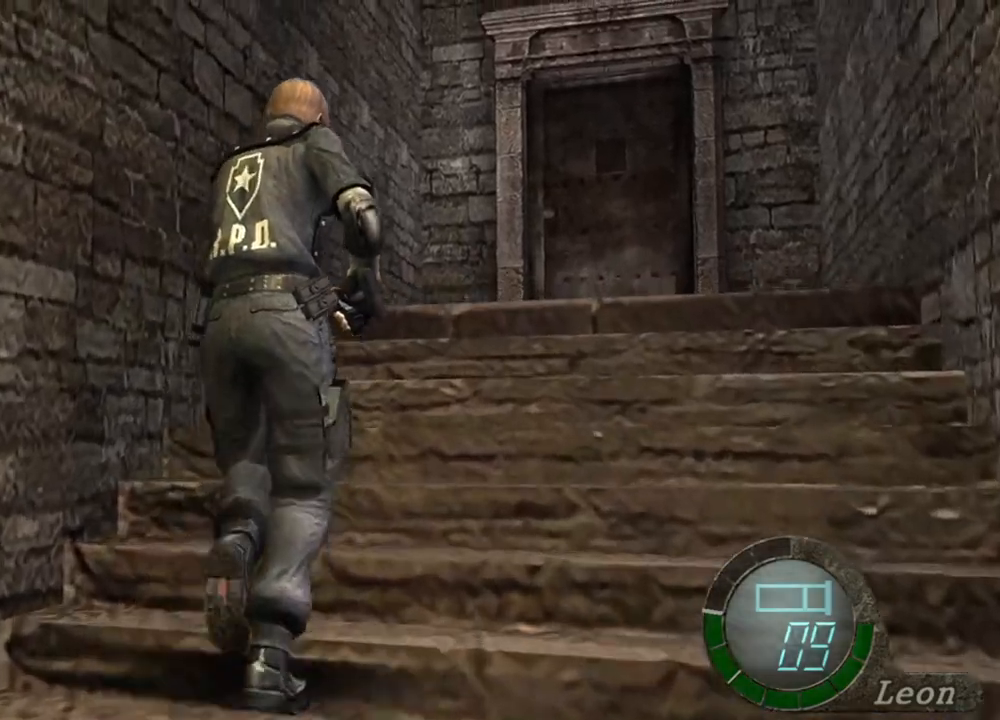
{"keys": ["shift", "w"], "mouse": [], "events": [[233, "e", "up"], [267, "e", "down"], [367, "e", "up"], [400, "e", "down"], [500, "e", "up"]]}
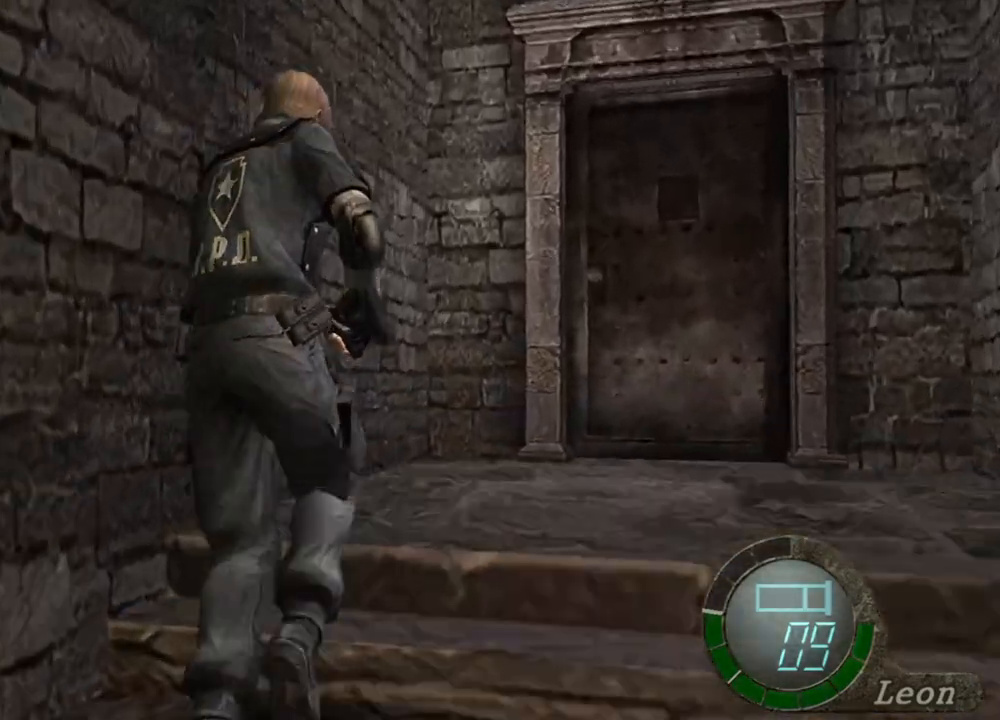
{"keys": ["shift", "w"], "mouse": [], "events": [[33, "e", "down"], [133, "e", "up"], [233, "e", "down"], [433, "e", "up"]]}
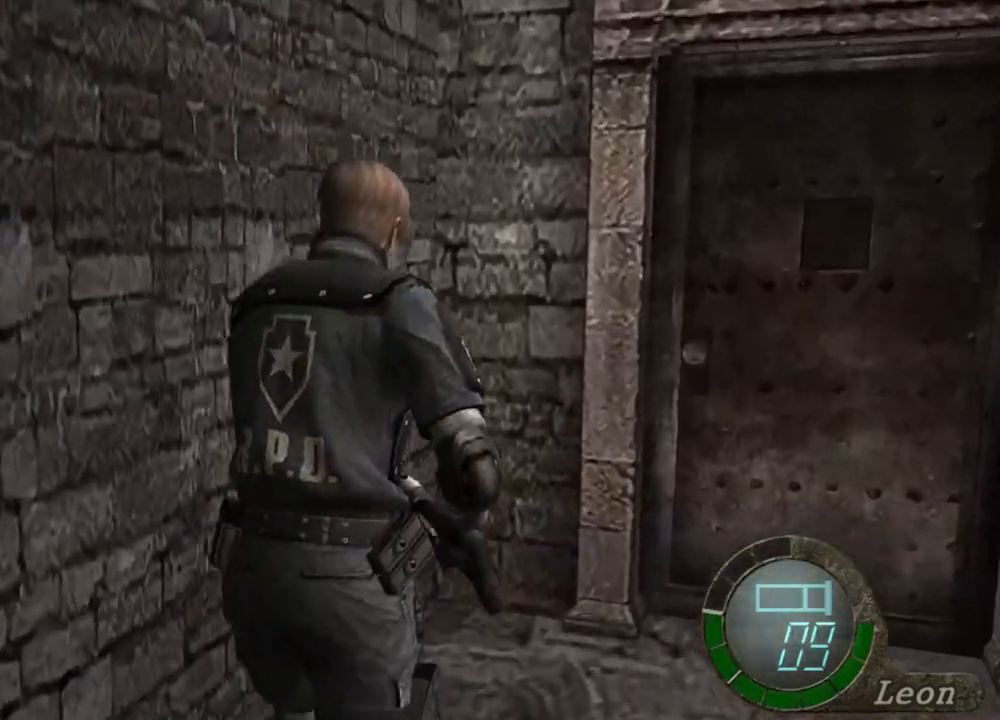
{"keys": ["e", "shift", "w"], "mouse": [], "events": [[33, "e", "down"], [100, "e", "up"], [167, "e", "down"], [400, "e", "up"], [433, "e", "down"]]}
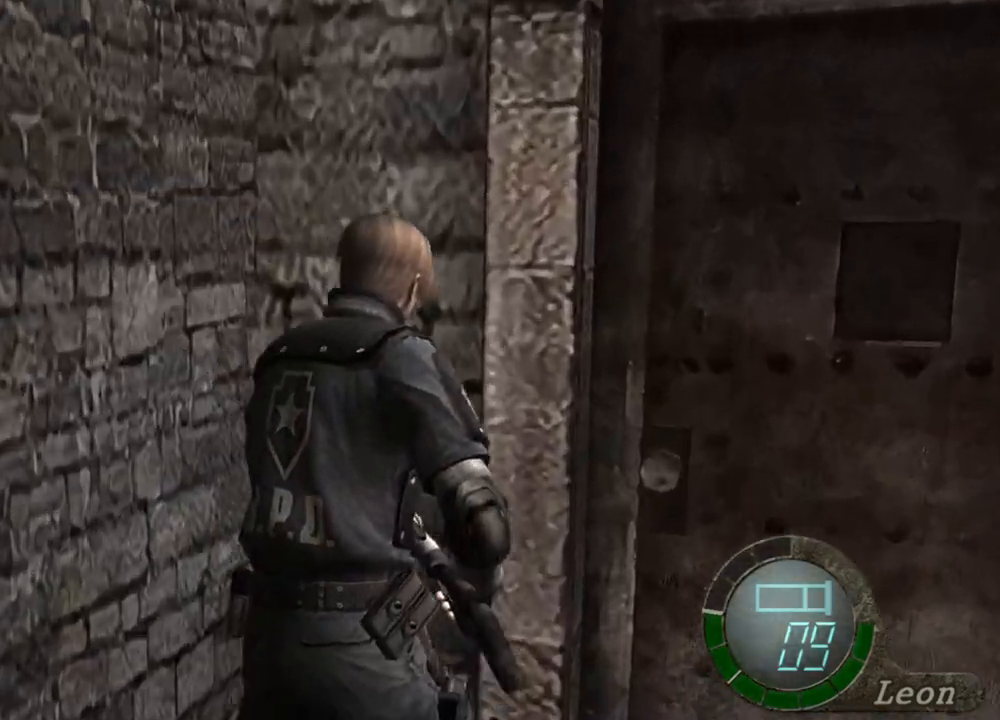
{"keys": ["shift", "w"], "mouse": [], "events": [[133, "e", "up"], [200, "e", "down"], [267, "e", "up"]]}
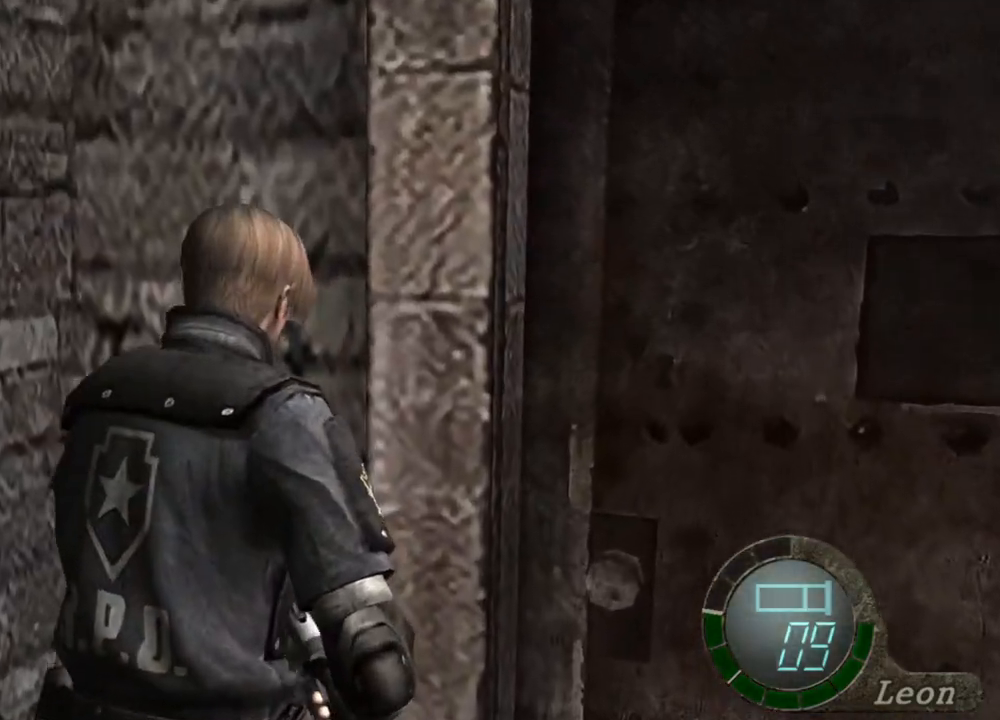
{"keys": ["shift", "w"], "mouse": [], "events": [[67, "d", "down"], [267, "d", "up"], [367, "d", "down"], [500, "d", "up"]]}
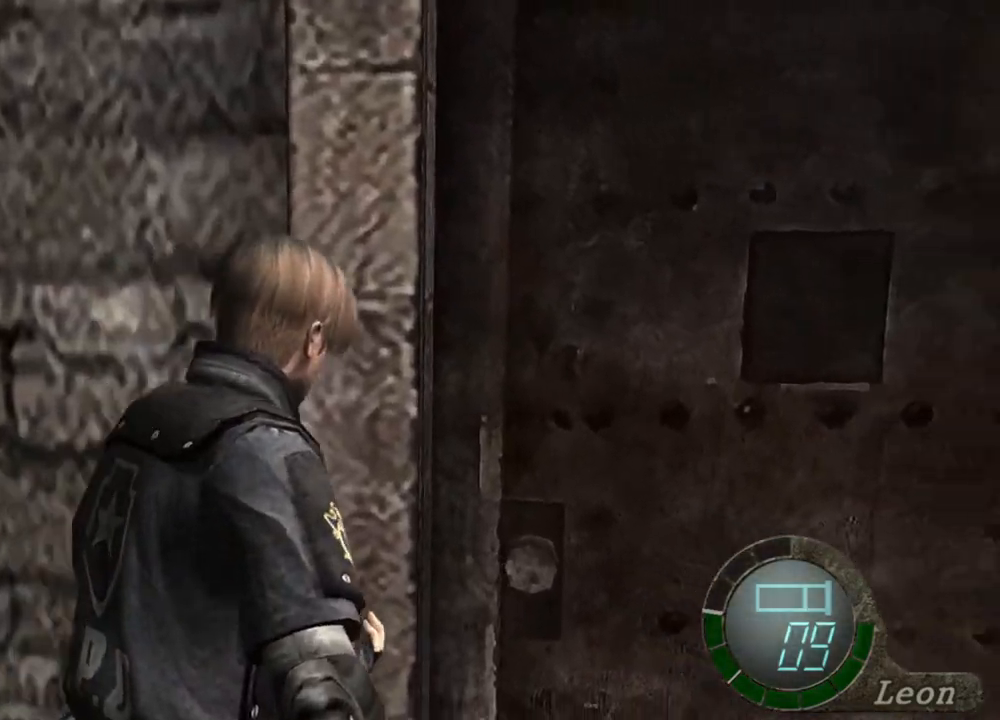
{"keys": ["shift", "w"], "mouse": [], "events": [[67, "e", "down"], [167, "e", "up"], [233, "e", "down"], [367, "e", "up"], [400, "e", "down"], [500, "e", "up"]]}
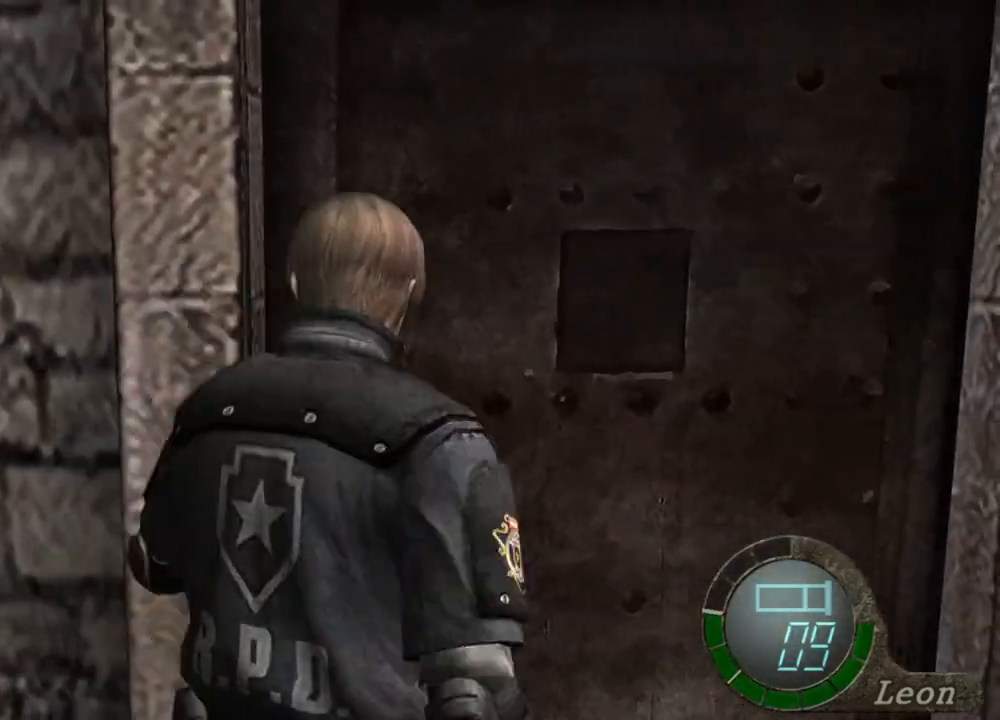
{"keys": ["e", "shift", "w"], "mouse": [], "events": [[100, "e", "down"], [200, "e", "up"], [233, "e", "down"], [333, "e", "up"], [367, "e", "down"]]}
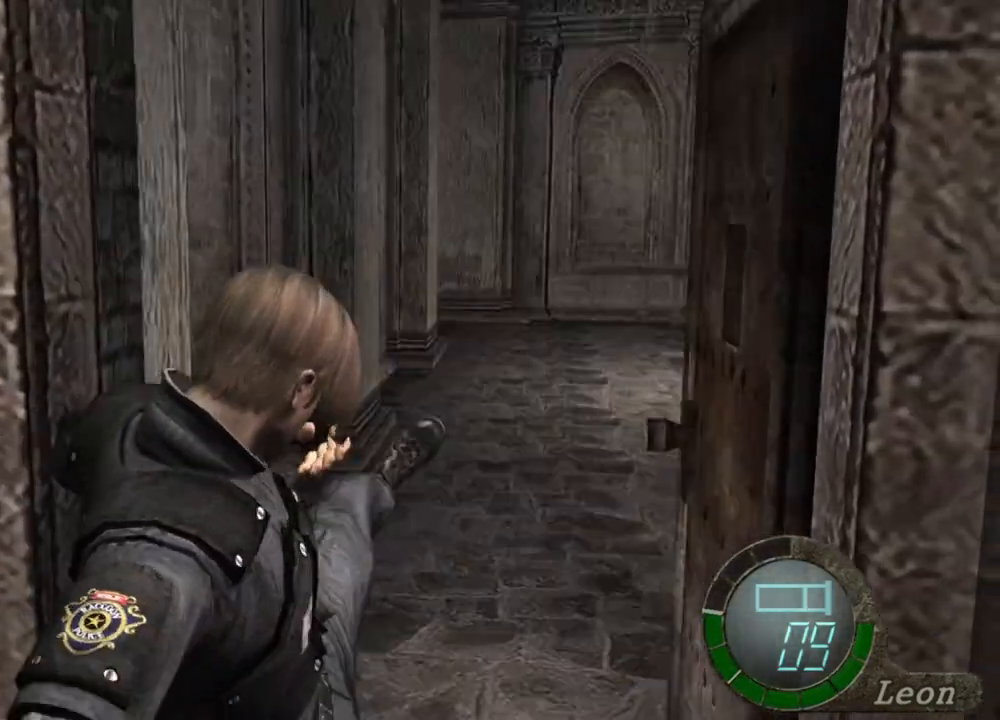
{"keys": ["shift", "w"], "mouse": [], "events": [[267, "e", "up"], [300, "e", "down"], [400, "e", "up"]]}
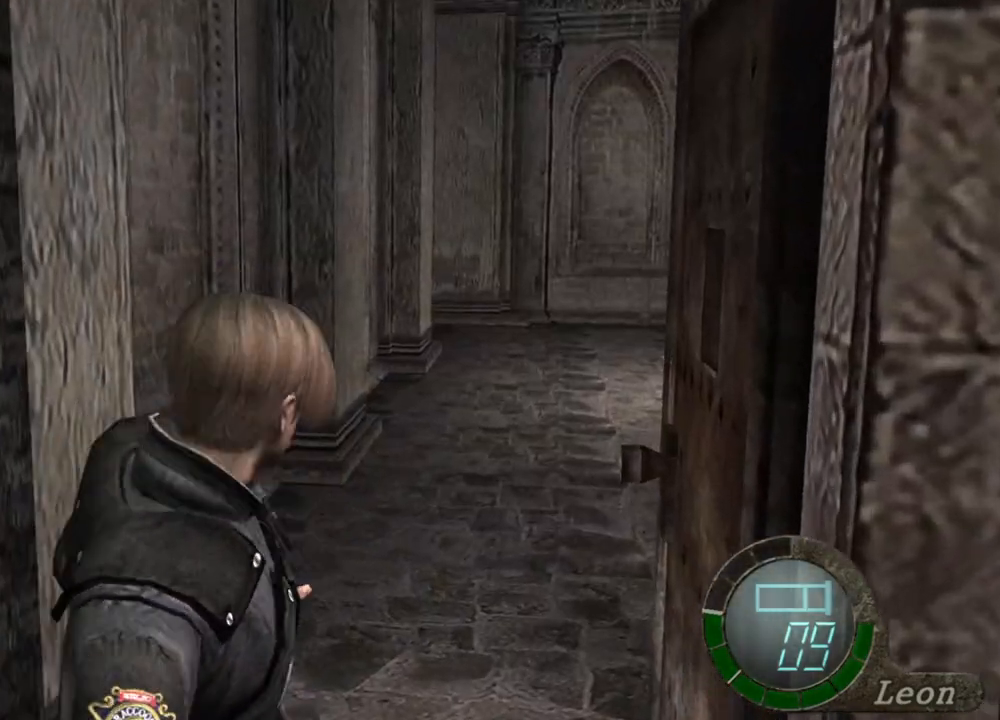
{"keys": ["shift", "w"], "mouse": [], "events": []}
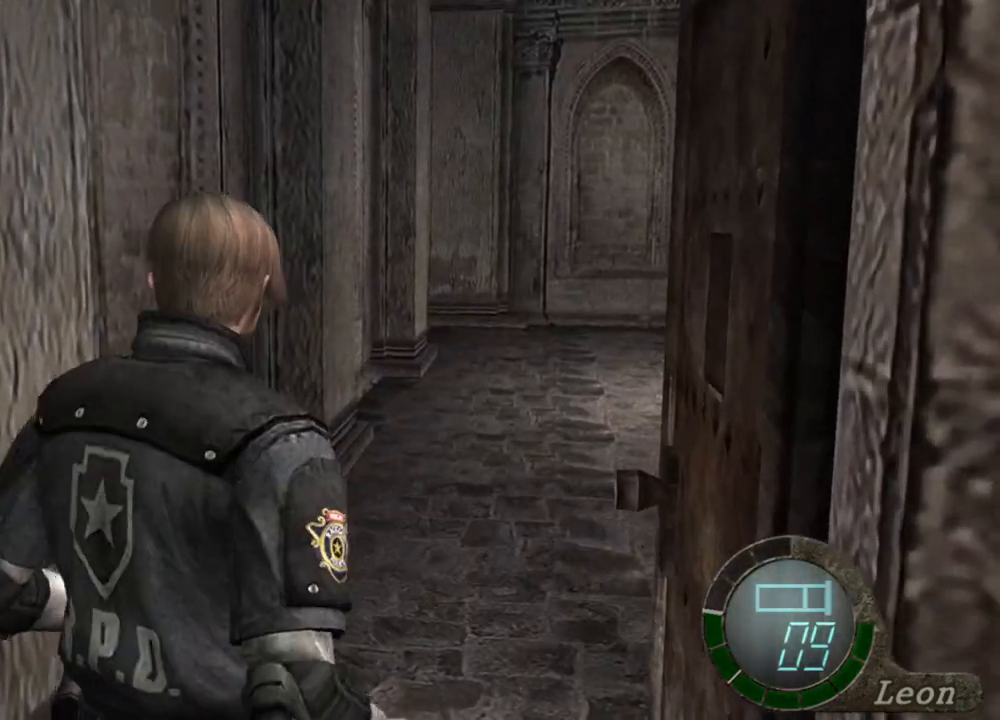
{"keys": ["shift", "w"], "mouse": [], "events": []}
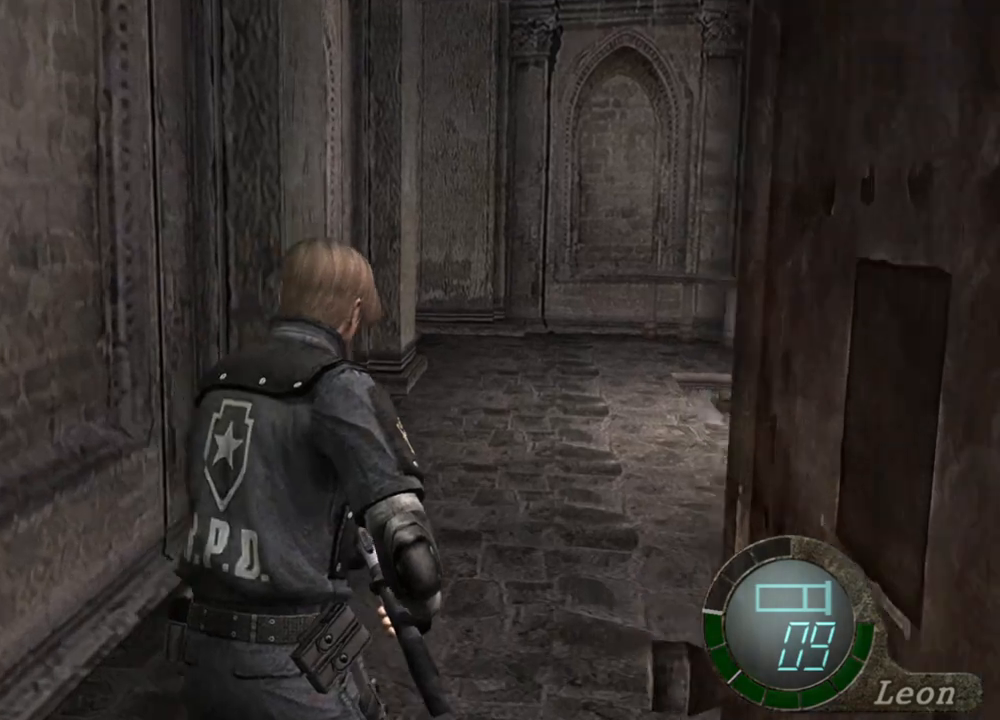
{"keys": ["shift", "w"], "mouse": [], "events": []}
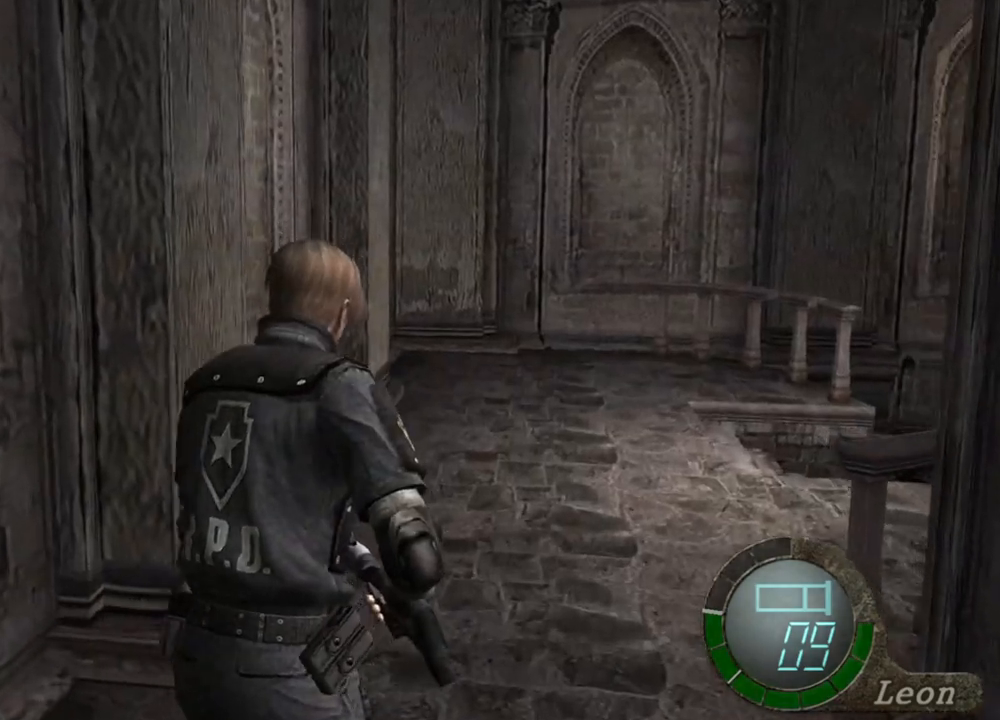
{"keys": ["shift", "w"], "mouse": [], "events": []}
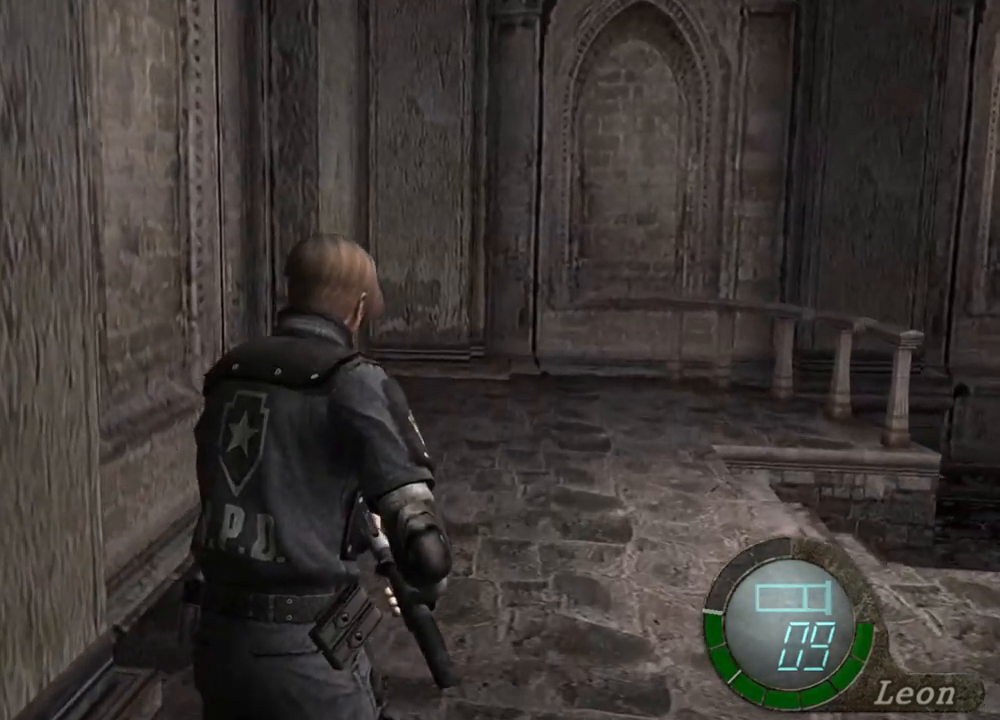
{"keys": ["shift", "w"], "mouse": [], "events": []}
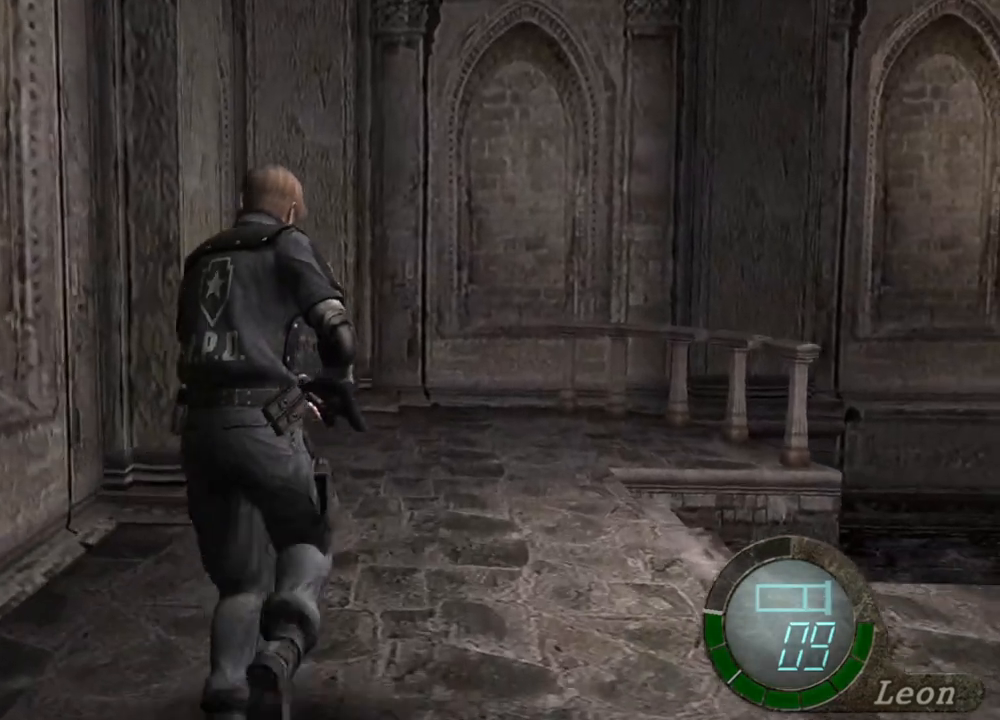
{"keys": ["shift", "w"], "mouse": [], "events": []}
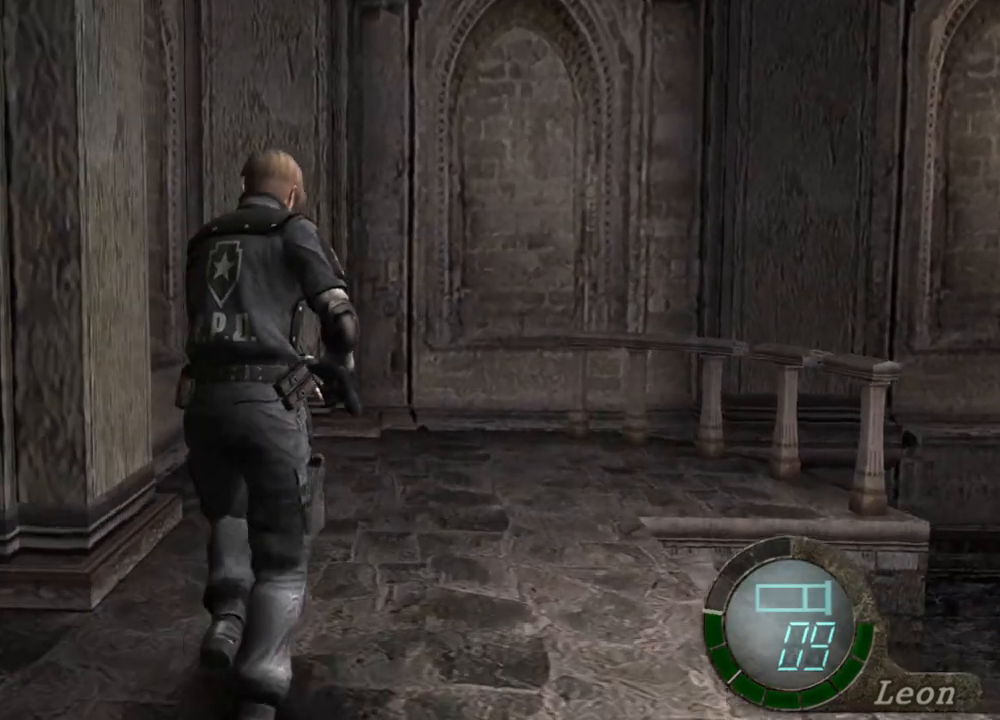
{"keys": [], "mouse": [], "events": [[33, "shift", "up"], [33, "w", "up"]]}